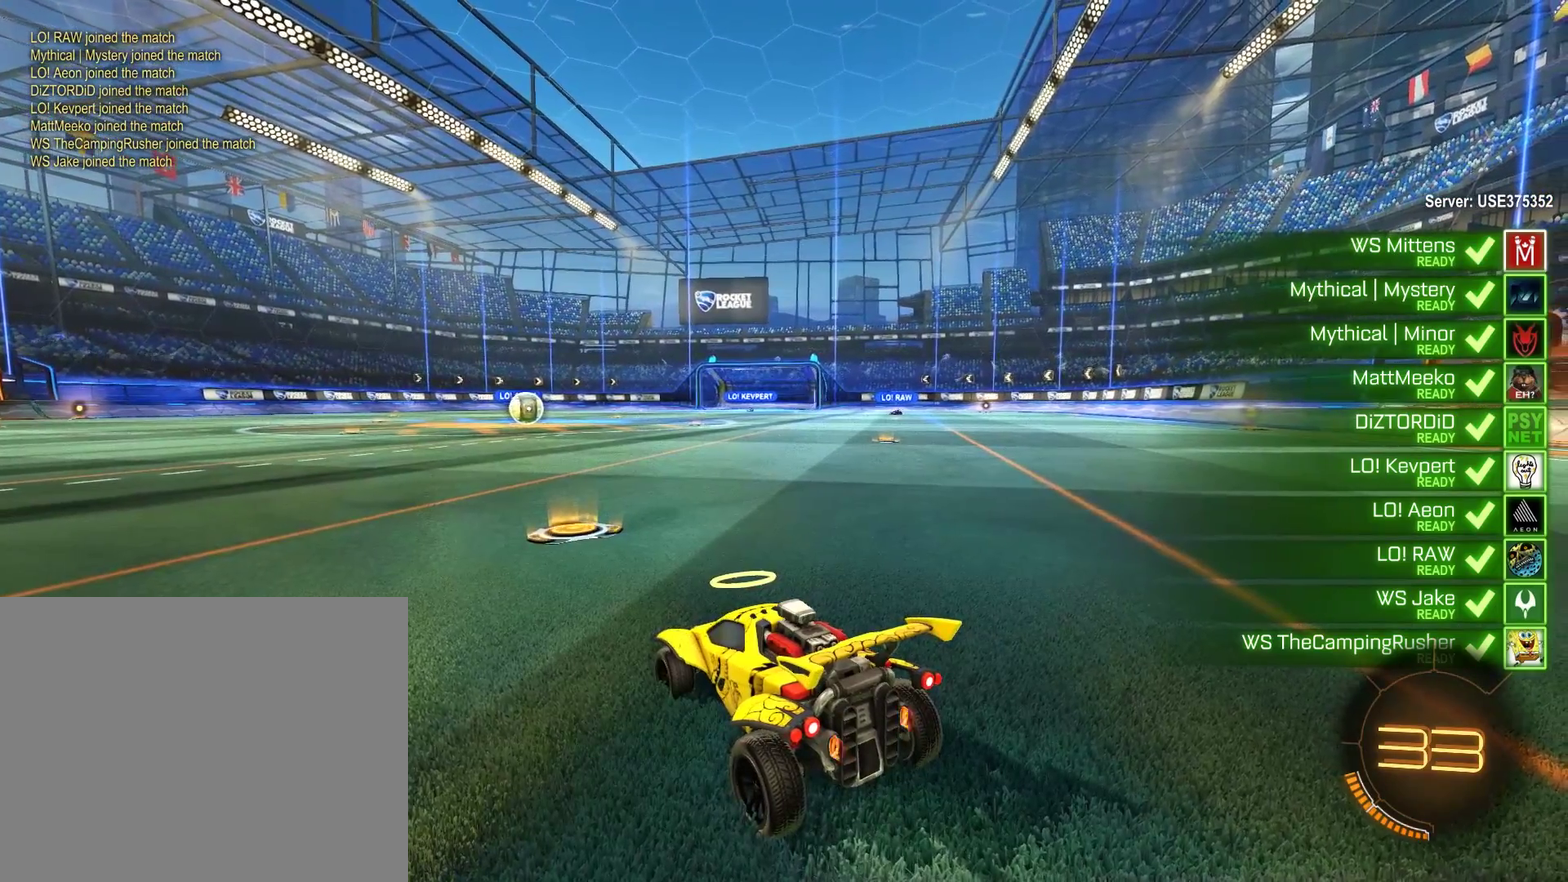
Gameplay with a controller (Xbox layout); each line is a JSON object with the inputs held at the frame after it. "events" lists button and stick changes between this image and that frame as [ms after this image, input, new state], when the widget could be followed in between.
{"buttons": ["B", "R2"], "left_stick": "center", "right_stick": "center", "events": []}
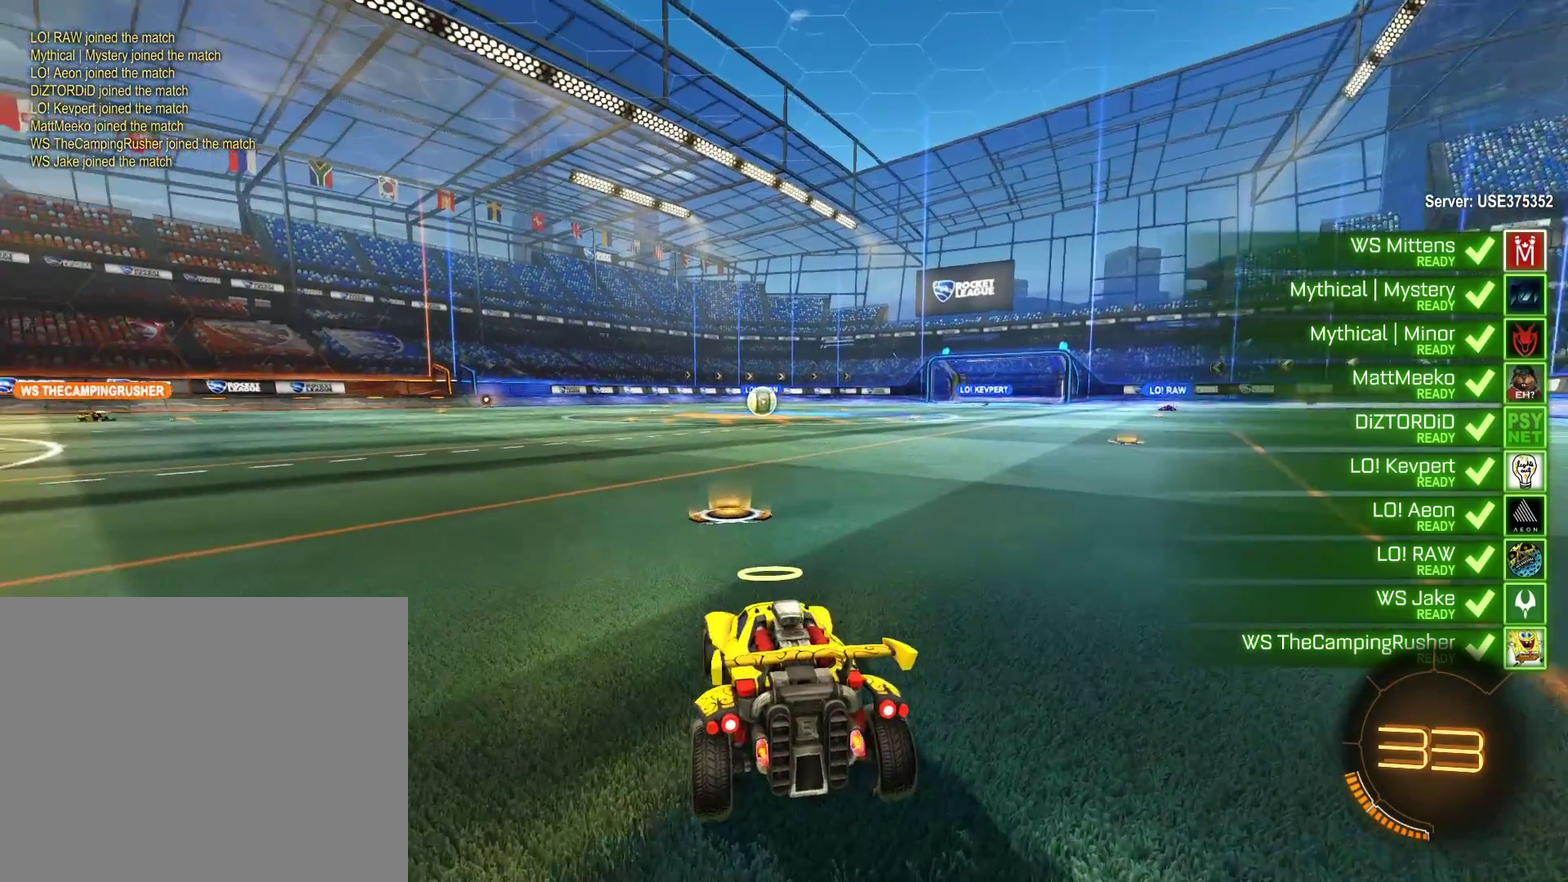
{"buttons": ["B", "L1", "R2"], "left_stick": "center", "right_stick": "center", "events": [[283, "L1", "down"]]}
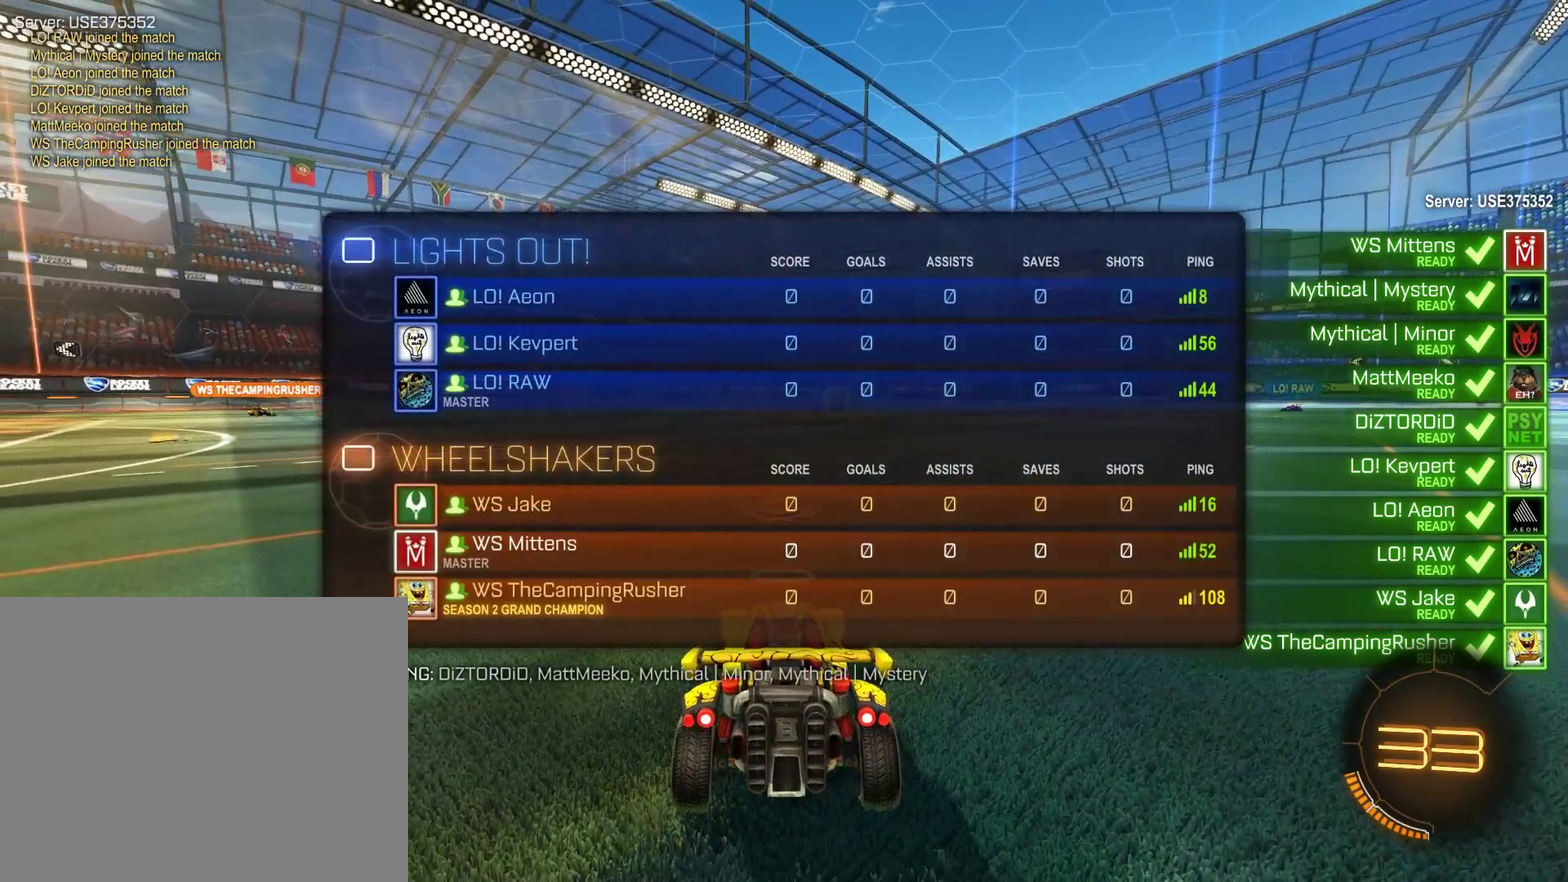
{"buttons": ["B", "R2"], "left_stick": "center", "right_stick": "center", "events": [[383, "L1", "up"]]}
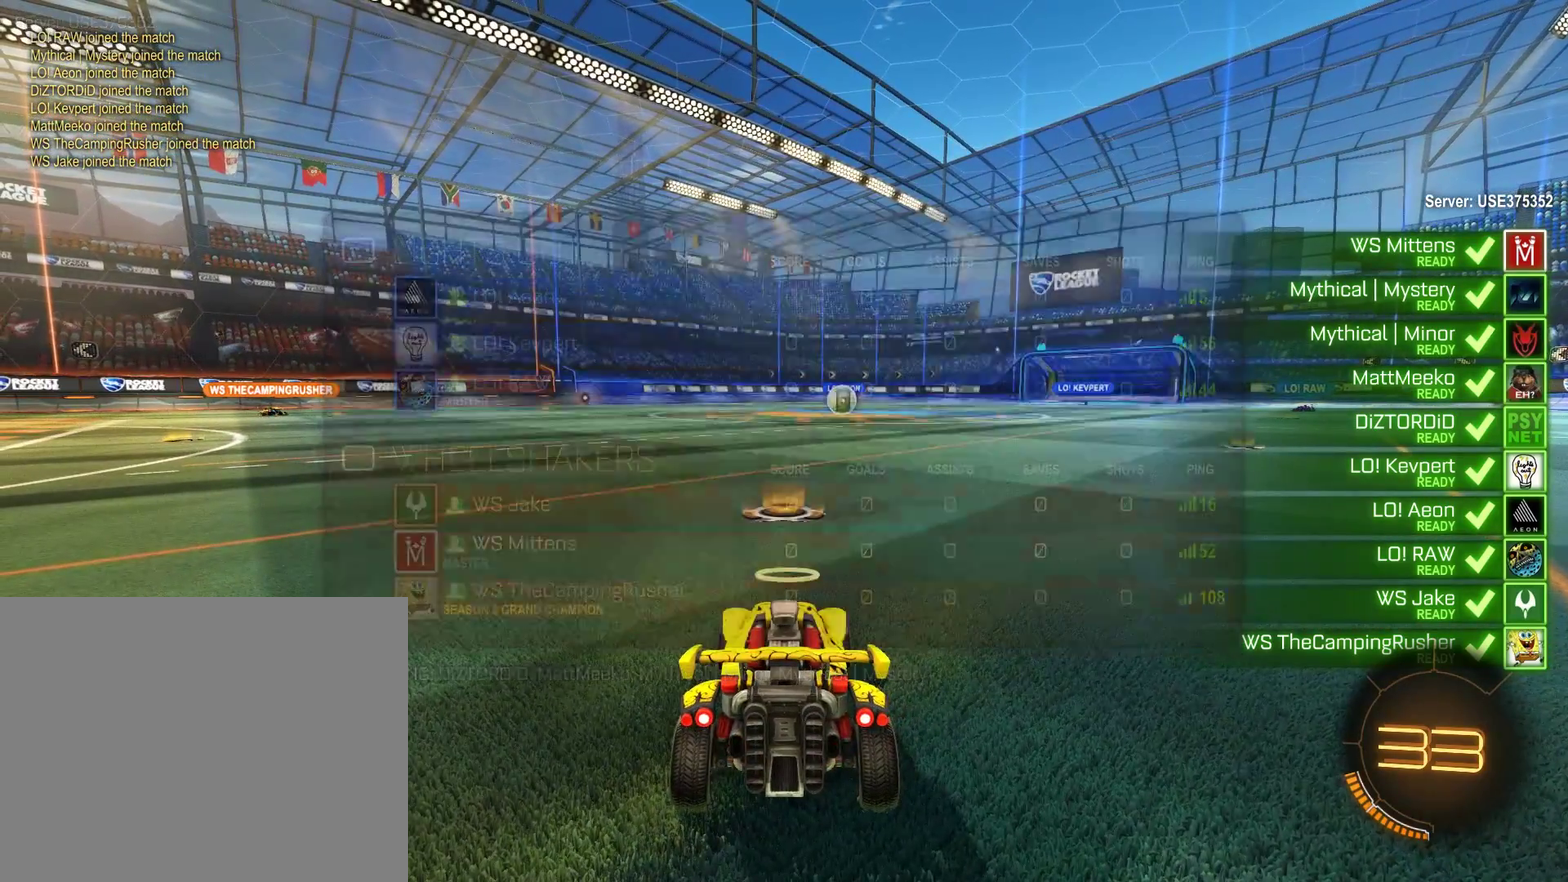
{"buttons": ["B", "R2"], "left_stick": "center", "right_stick": "center", "events": []}
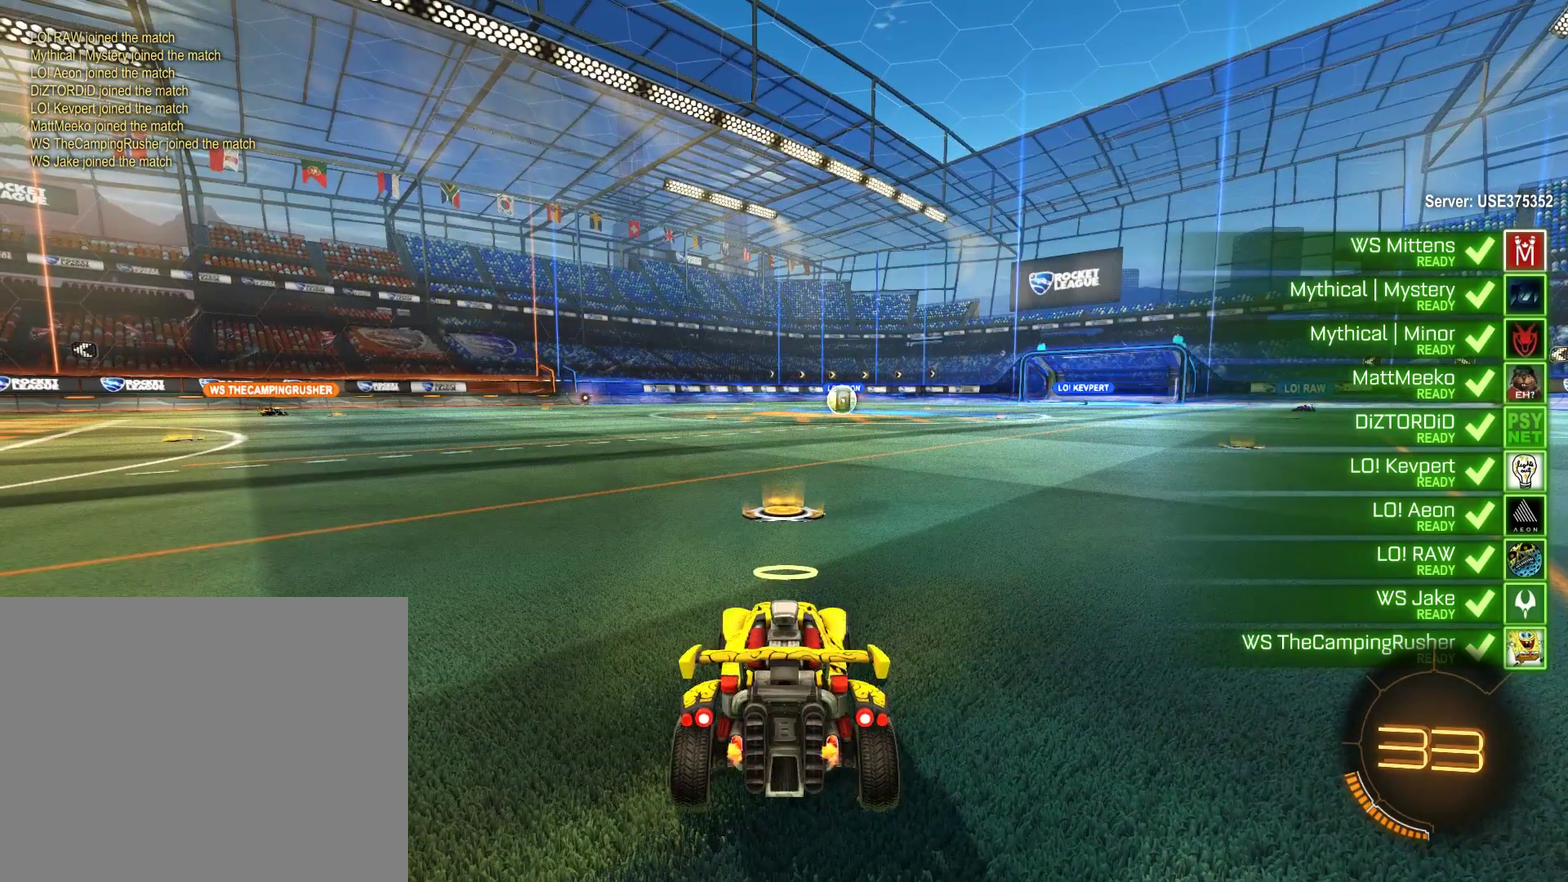
{"buttons": ["B", "R2"], "left_stick": "center", "right_stick": "center", "events": []}
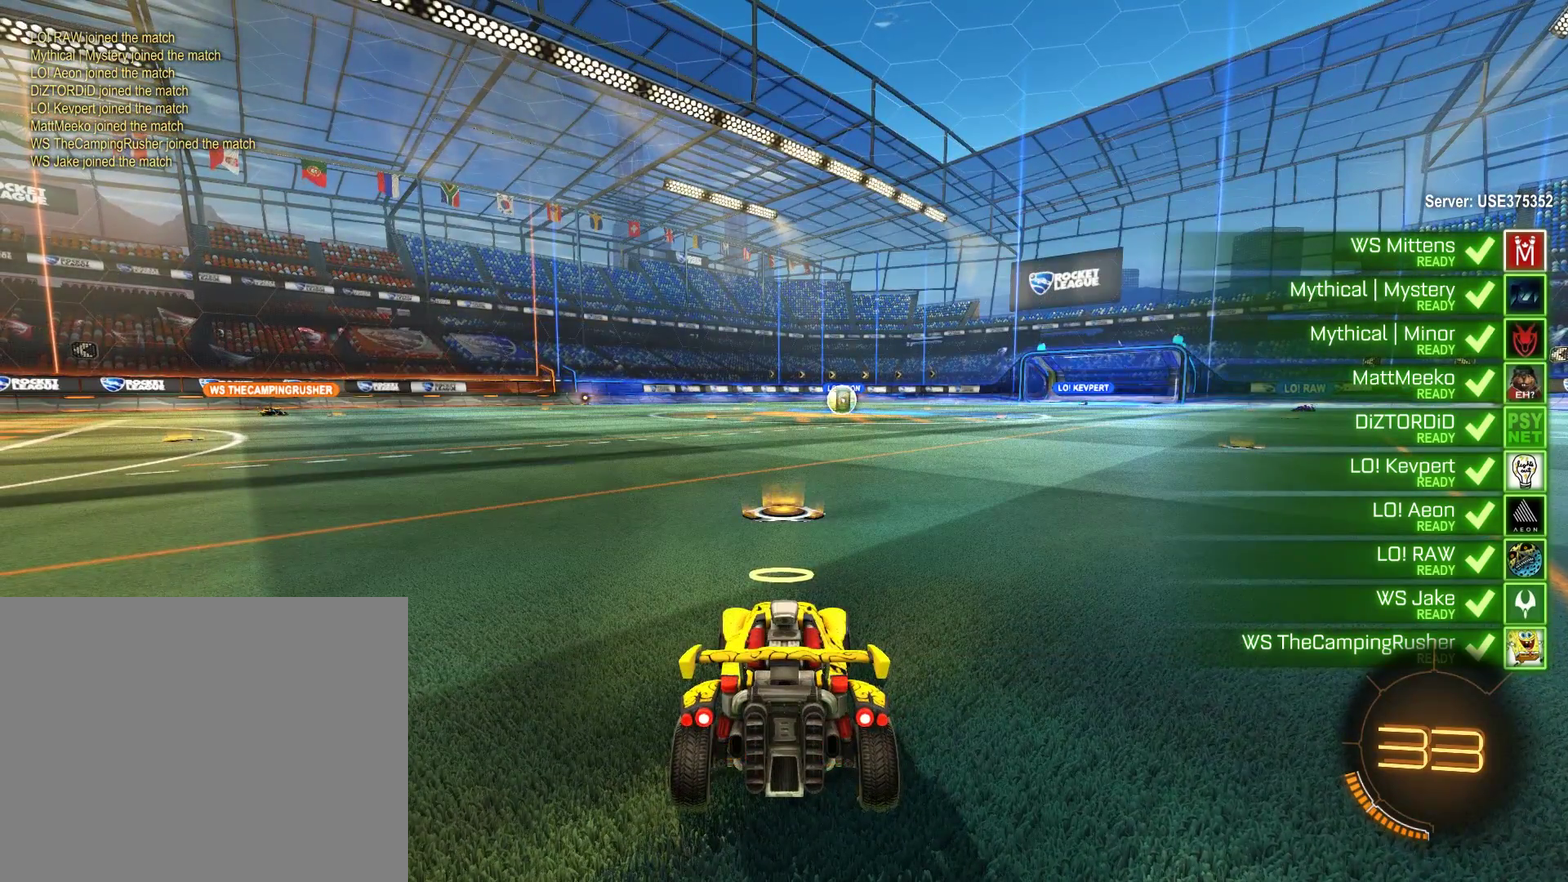
{"buttons": ["B", "R2"], "left_stick": "center", "right_stick": "center", "events": []}
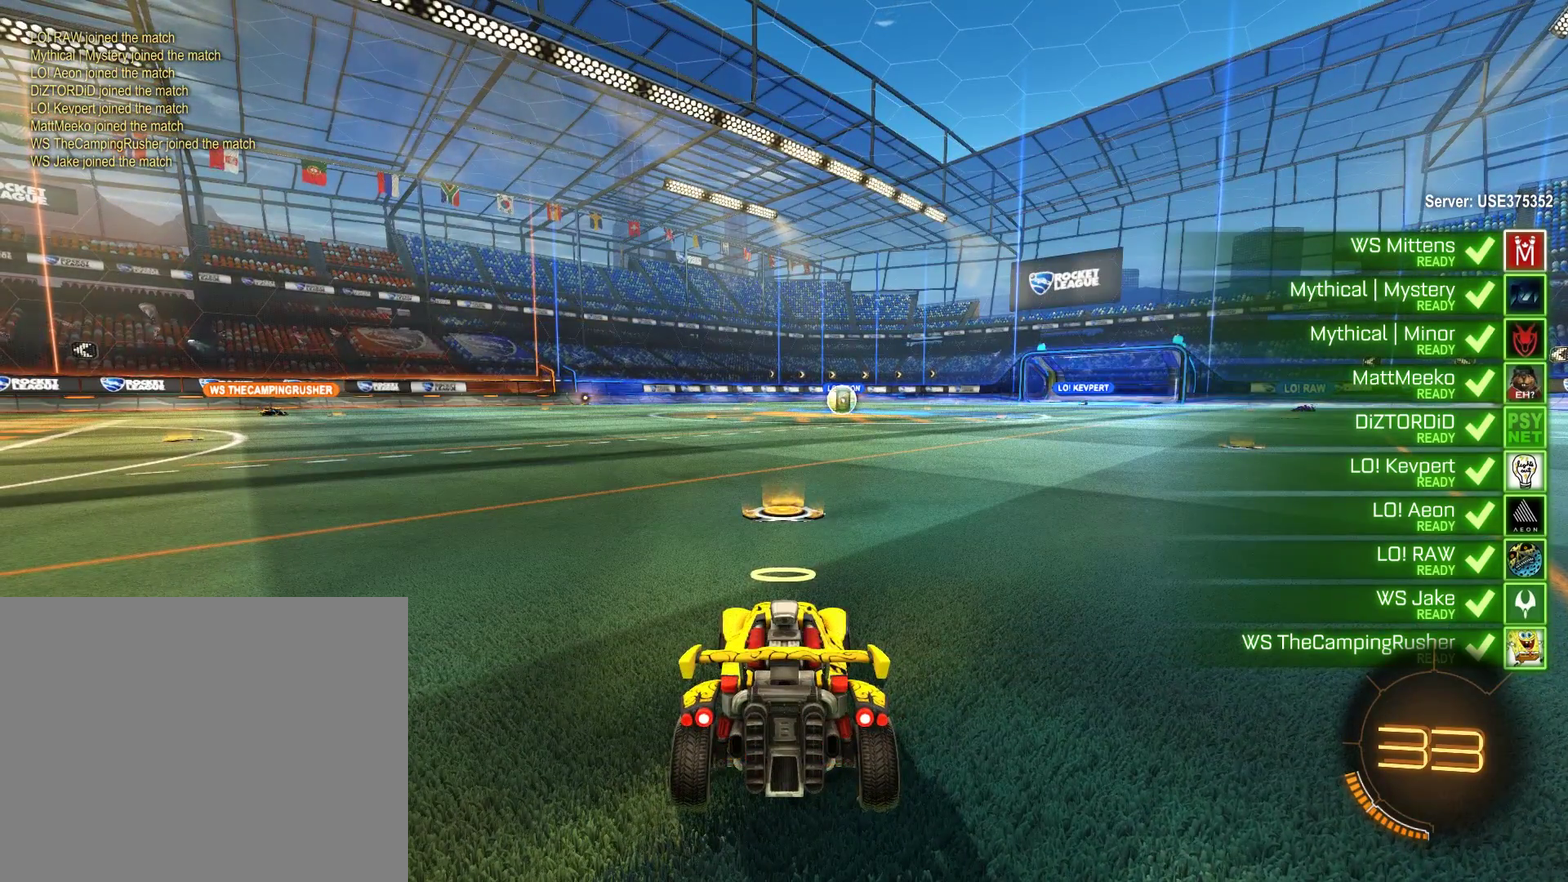
{"buttons": ["B", "R2"], "left_stick": "center", "right_stick": "center", "events": []}
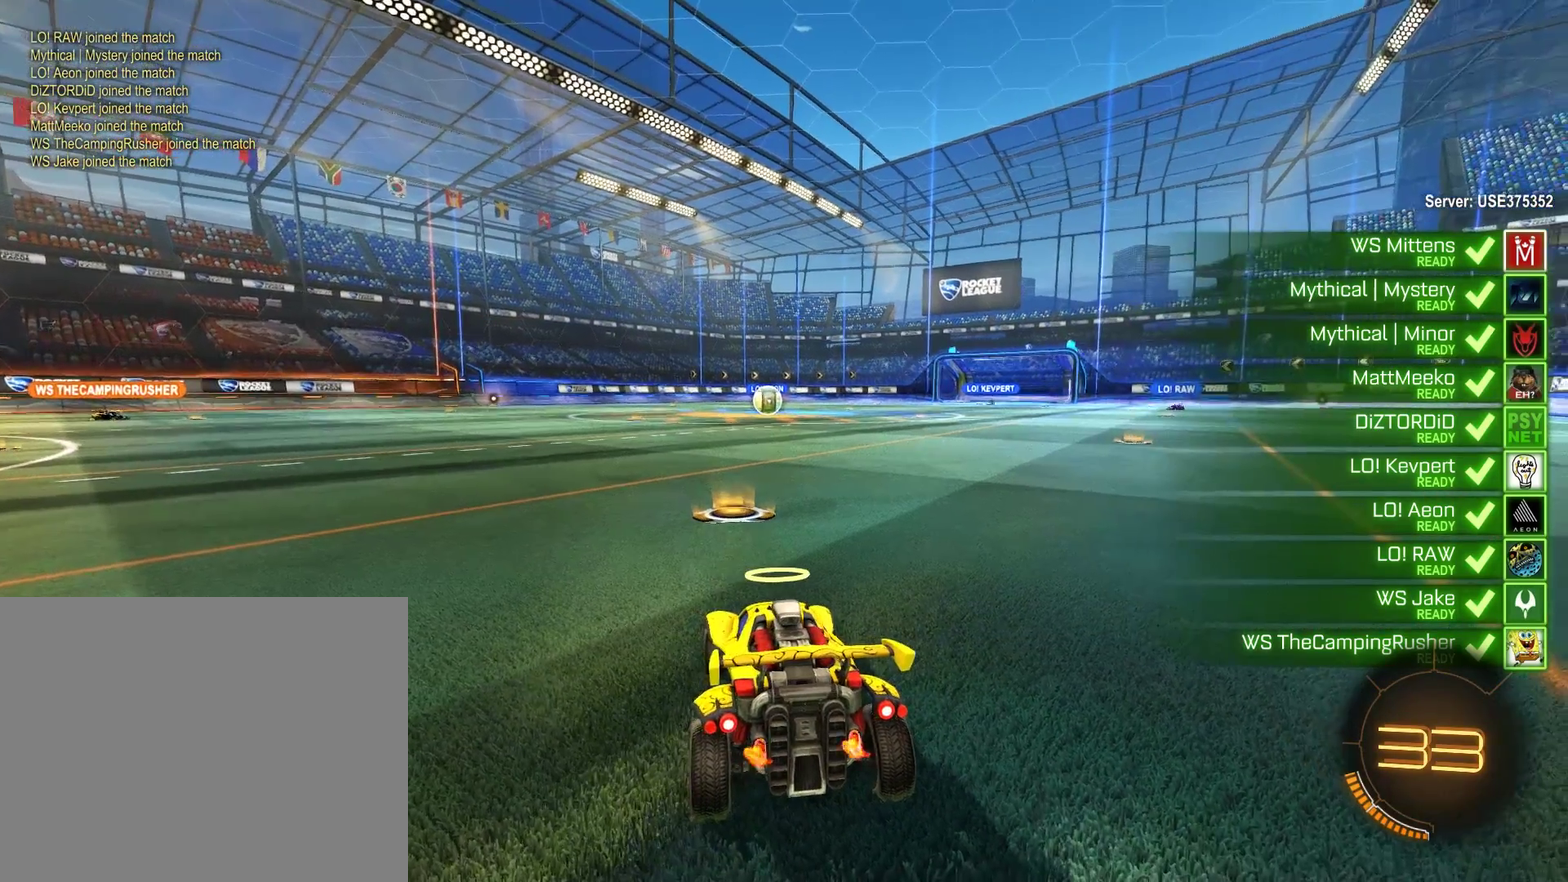
{"buttons": ["B", "R2"], "left_stick": "center", "right_stick": "center", "events": []}
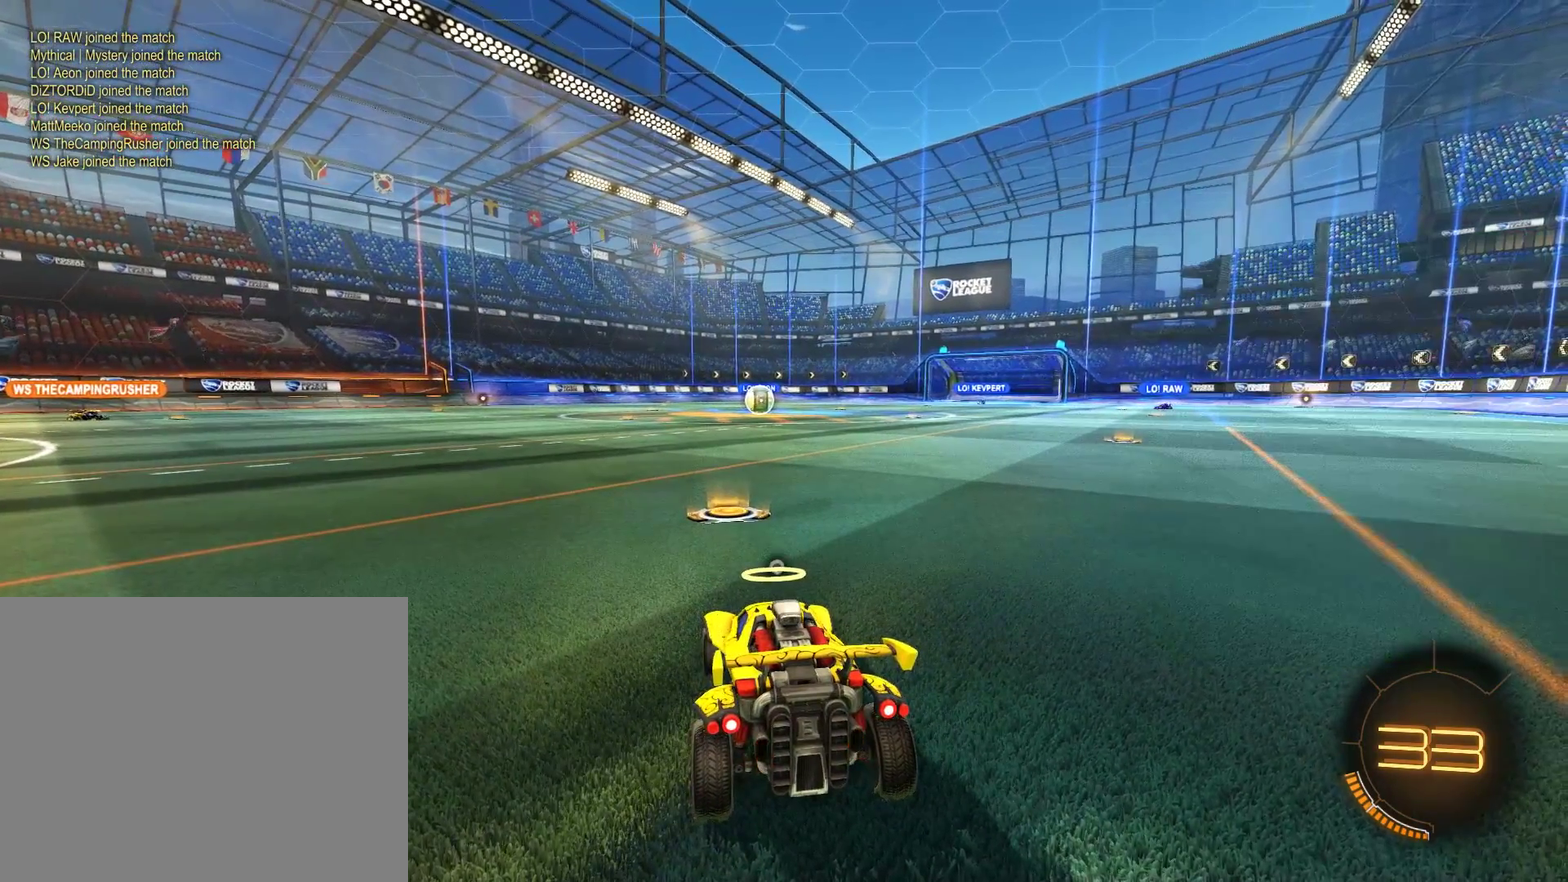
{"buttons": ["B", "L1", "R2"], "left_stick": "center", "right_stick": "center", "events": [[417, "L1", "down"]]}
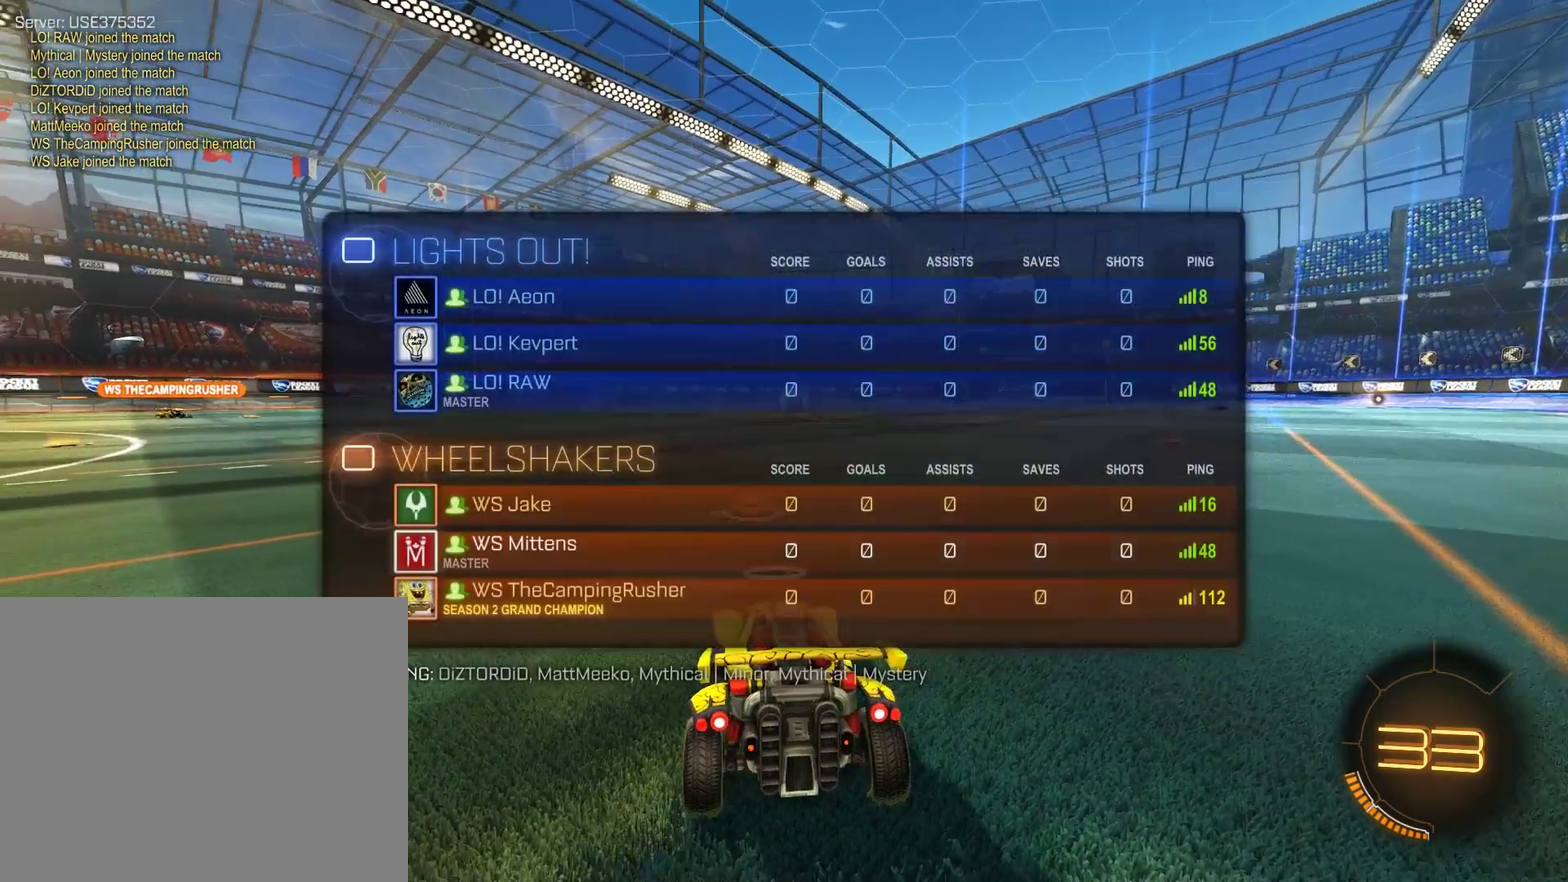
{"buttons": ["B", "R2"], "left_stick": "center", "right_stick": "center", "events": [[117, "L1", "up"]]}
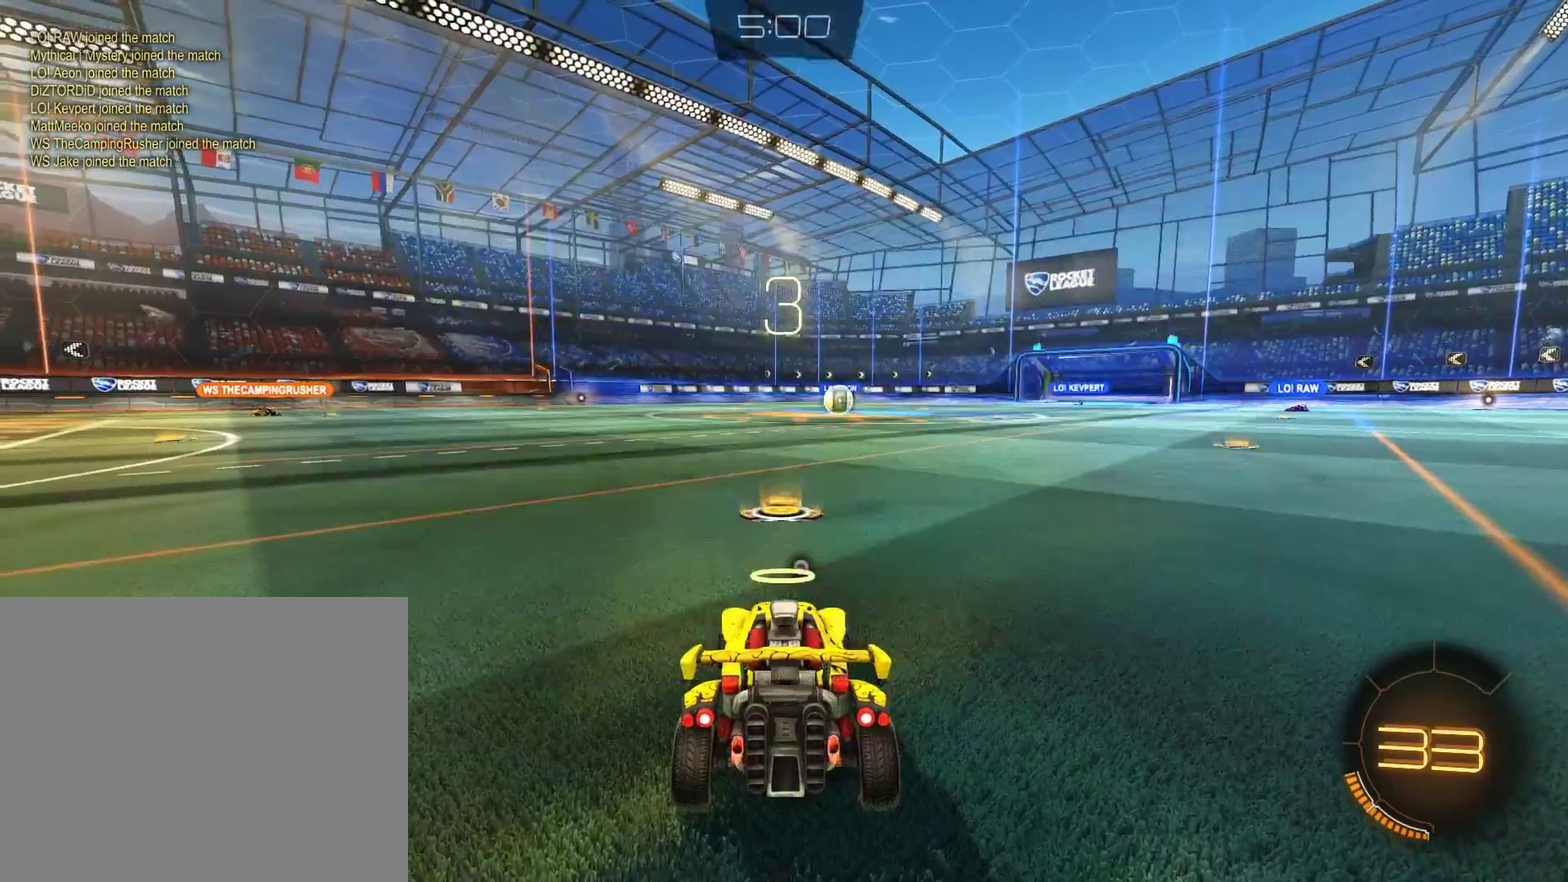
{"buttons": ["B", "R2"], "left_stick": "center", "right_stick": "center", "events": [[250, "right_stick", "right"], [417, "right_stick", "center"]]}
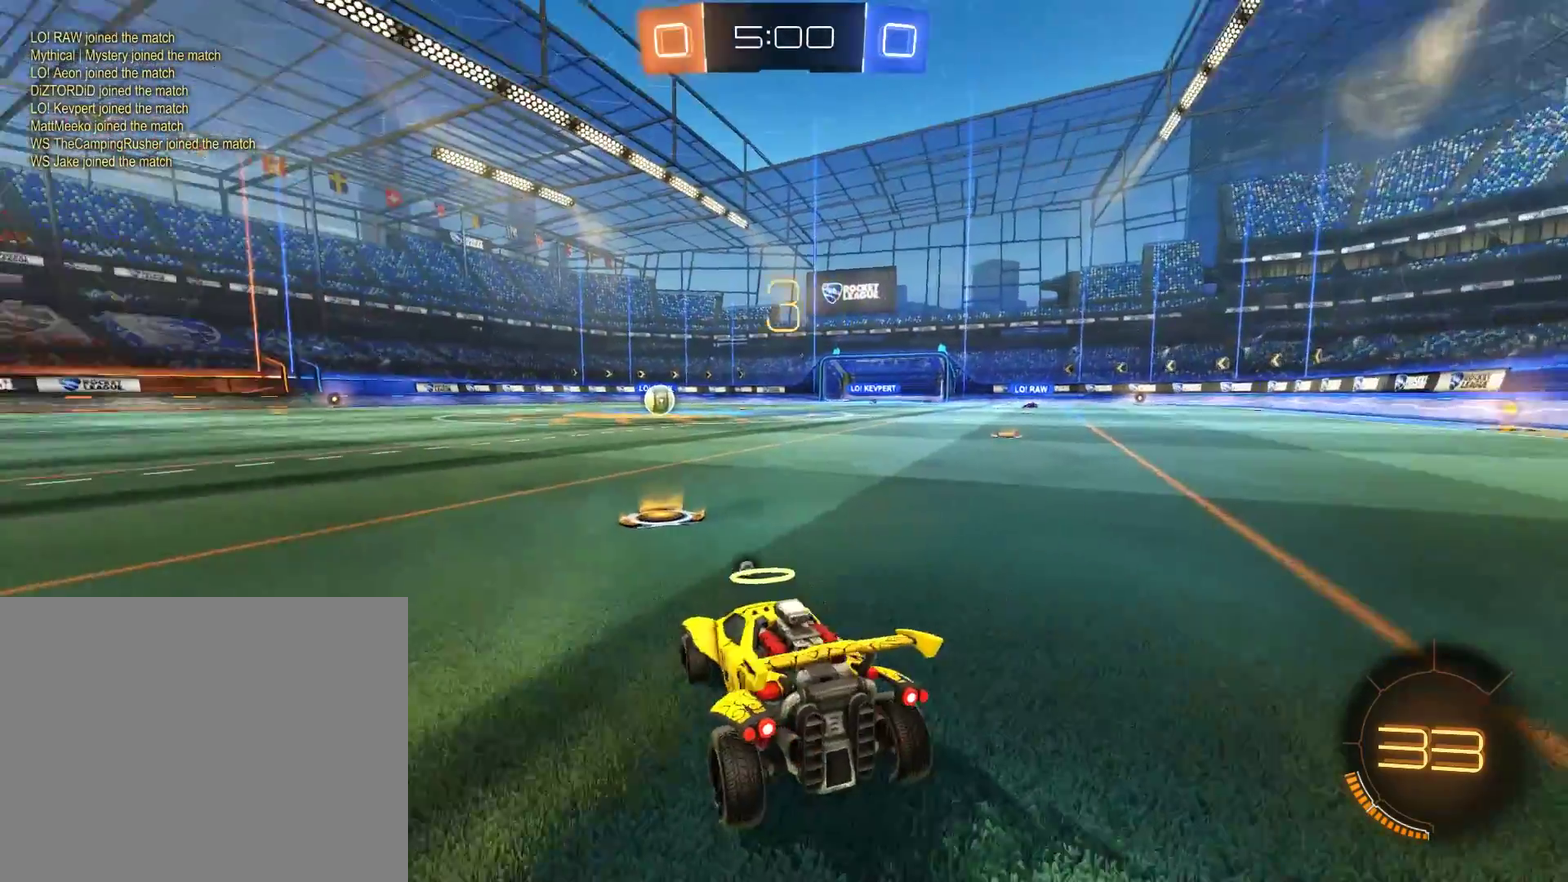
{"buttons": ["B", "L1", "R2"], "left_stick": "center", "right_stick": "center", "events": [[83, "L1", "down"], [383, "right_stick", "right"], [483, "right_stick", "center"]]}
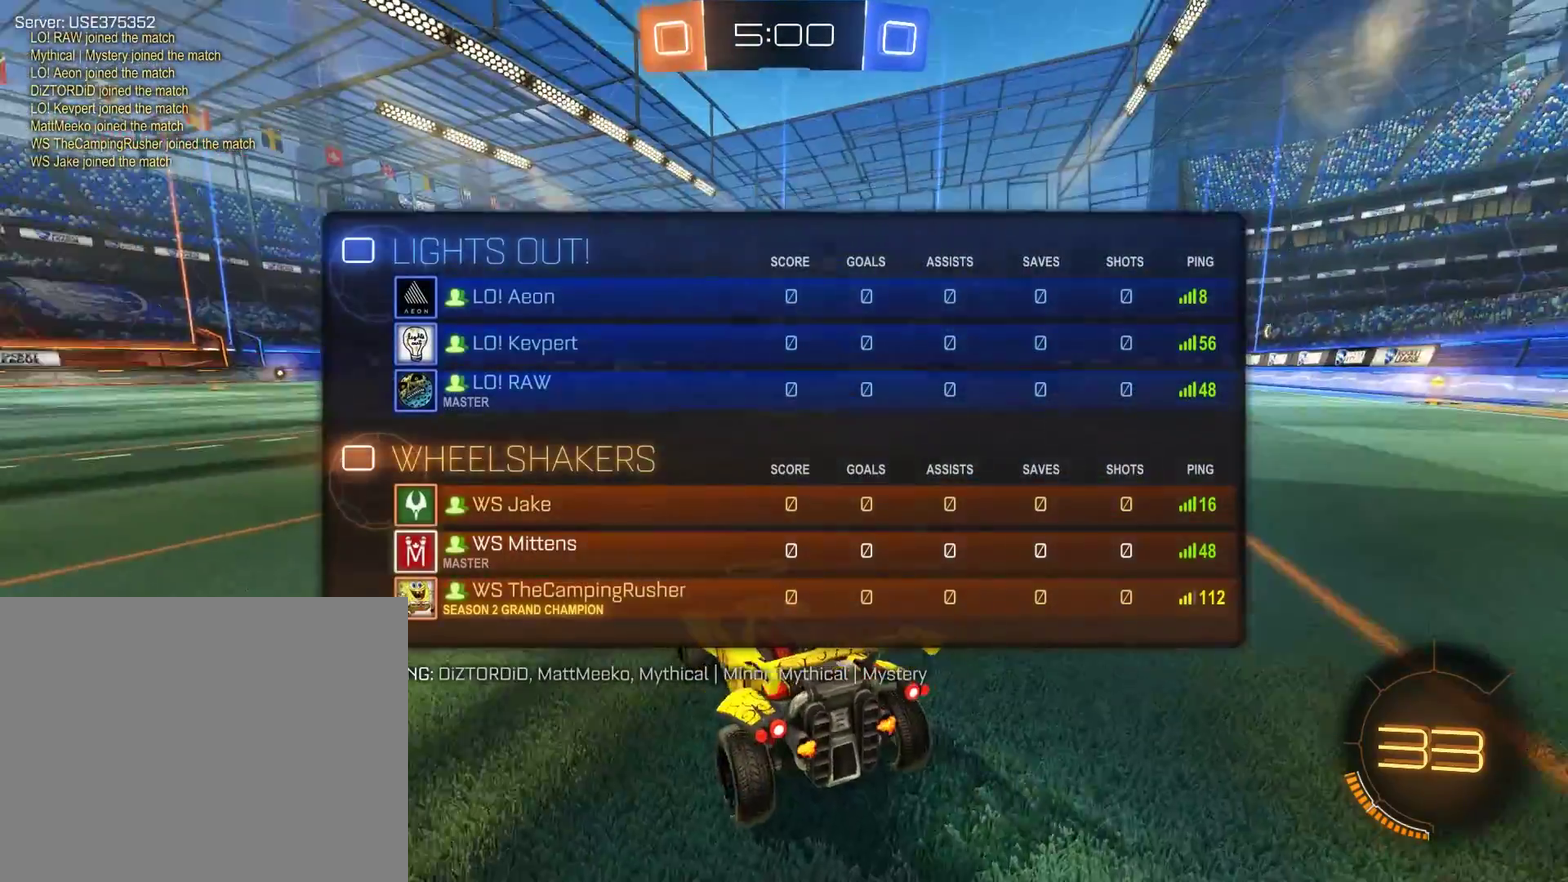
{"buttons": ["B", "R2"], "left_stick": "center", "right_stick": "center", "events": [[217, "L1", "up"]]}
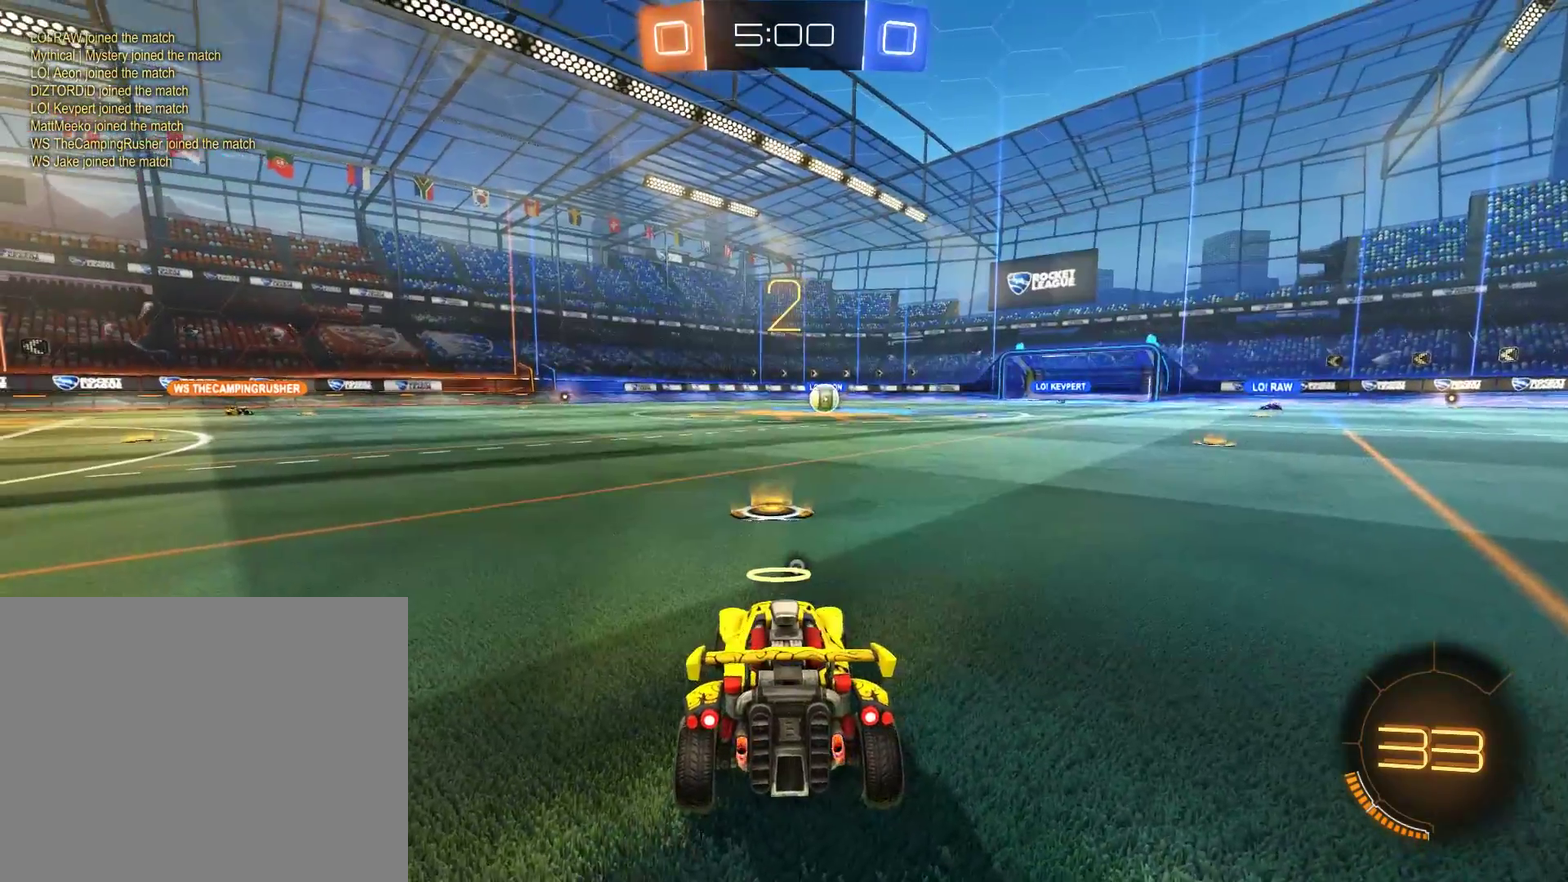
{"buttons": ["B", "R2"], "left_stick": "center", "right_stick": "center", "events": []}
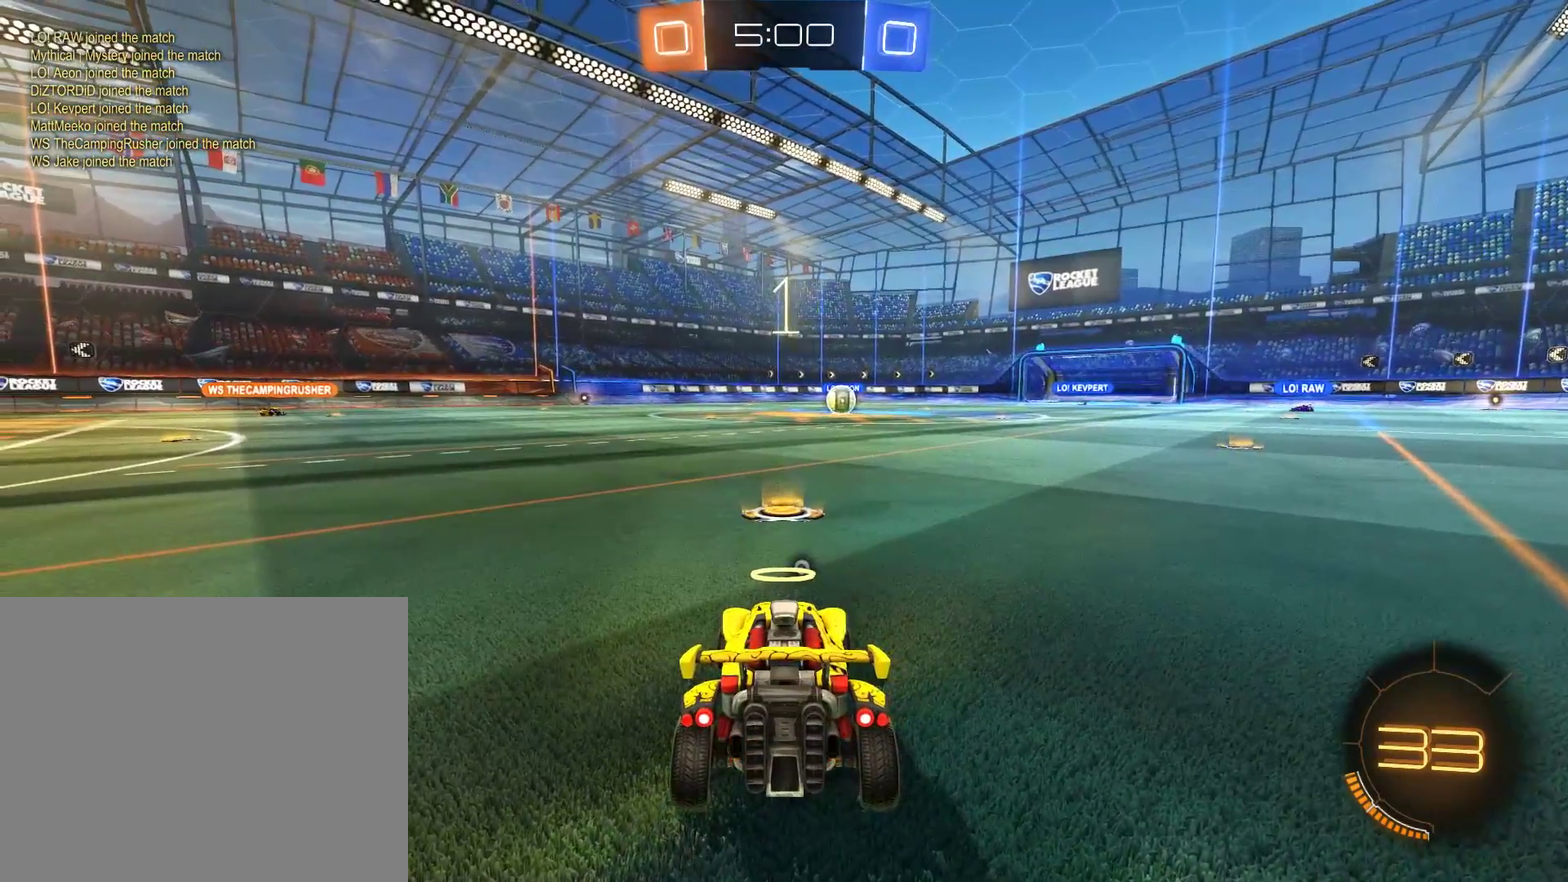
{"buttons": ["B", "R2"], "left_stick": "center", "right_stick": "center", "events": []}
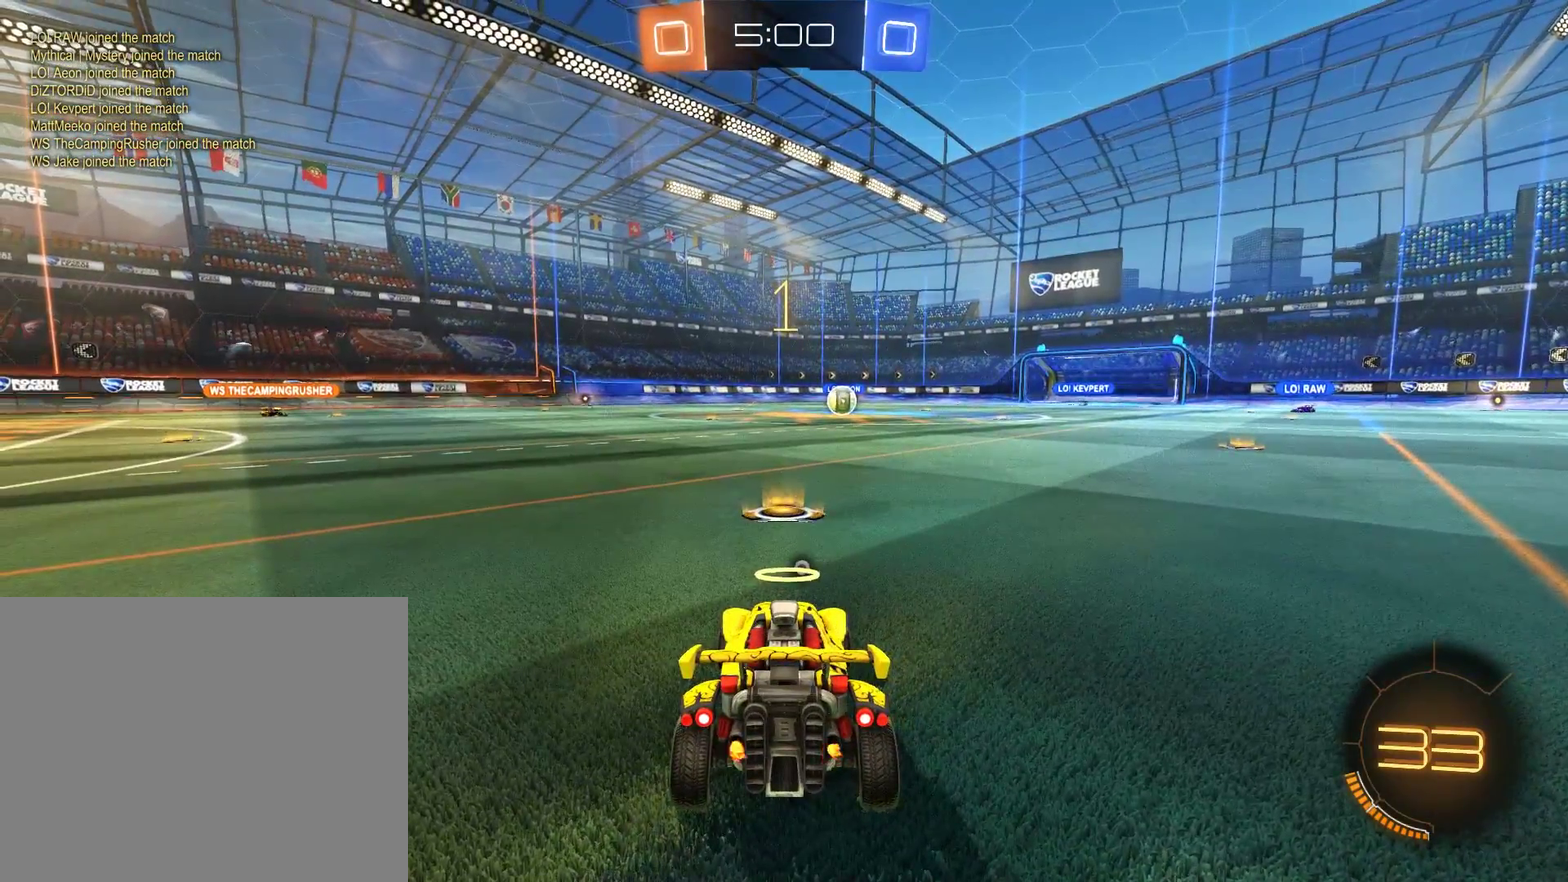
{"buttons": ["B", "R2"], "left_stick": "center", "right_stick": "center", "events": []}